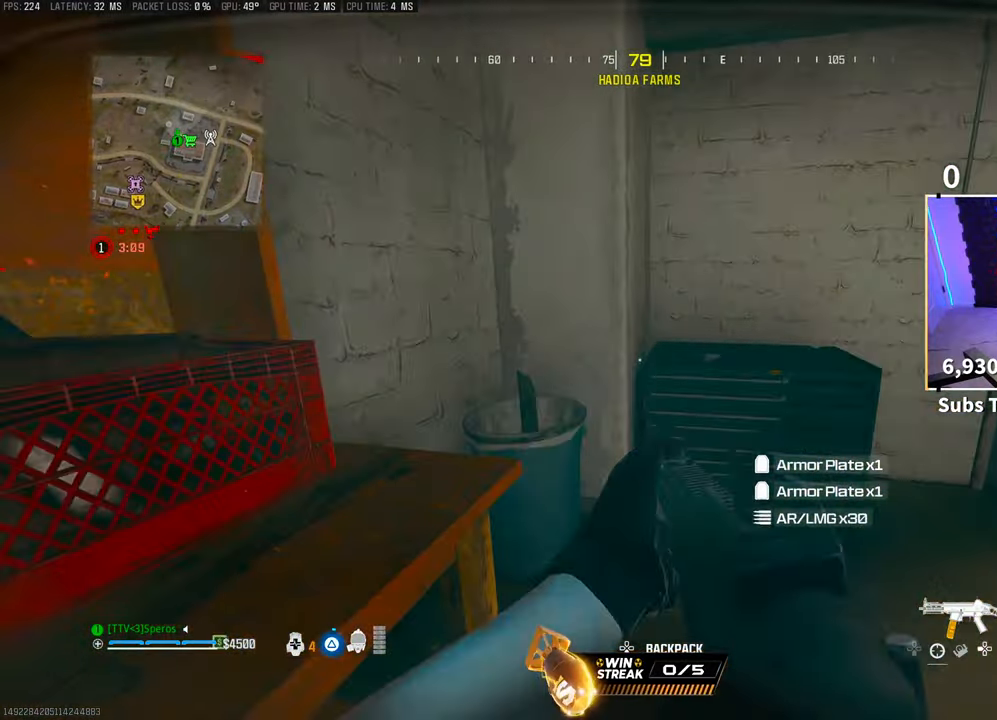
Gameplay with a controller (PlayStation layout); each line is a JSON object with the inputs held at the frame after it. "events" lists button and stick changes between this image and that frame as [ms after this image, input, new state], when the widget could be followed in between.
{"buttons": ["L3"], "left_stick": "up-right", "right_stick": "right", "events": [[50, "left_stick", "down-right"], [83, "TRIANGLE", "up"], [200, "left_stick", "right"], [250, "right_stick", "down-right"], [300, "right_stick", "right"], [333, "left_stick", "up-right"], [350, "L3", "down"]]}
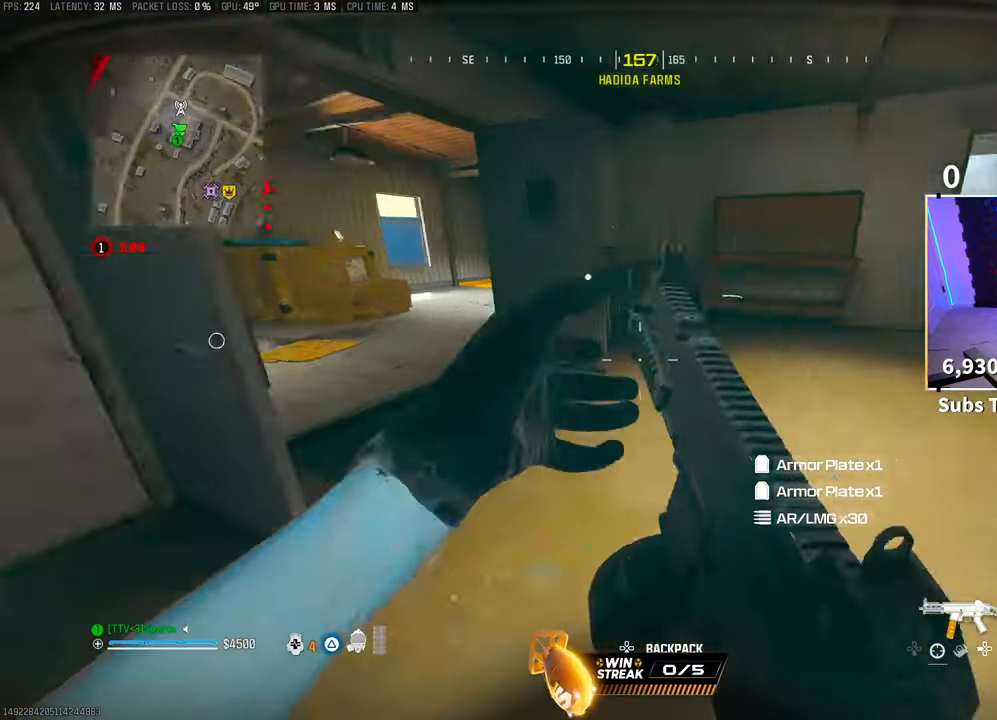
{"buttons": [], "left_stick": "left", "right_stick": "left", "events": [[33, "L3", "up"], [100, "right_stick", "center"], [150, "R3", "down"], [250, "R3", "up"], [300, "R3", "down"], [350, "CROSS", "down"], [450, "R3", "up"], [450, "left_stick", "left"], [450, "right_stick", "left"], [483, "CROSS", "up"]]}
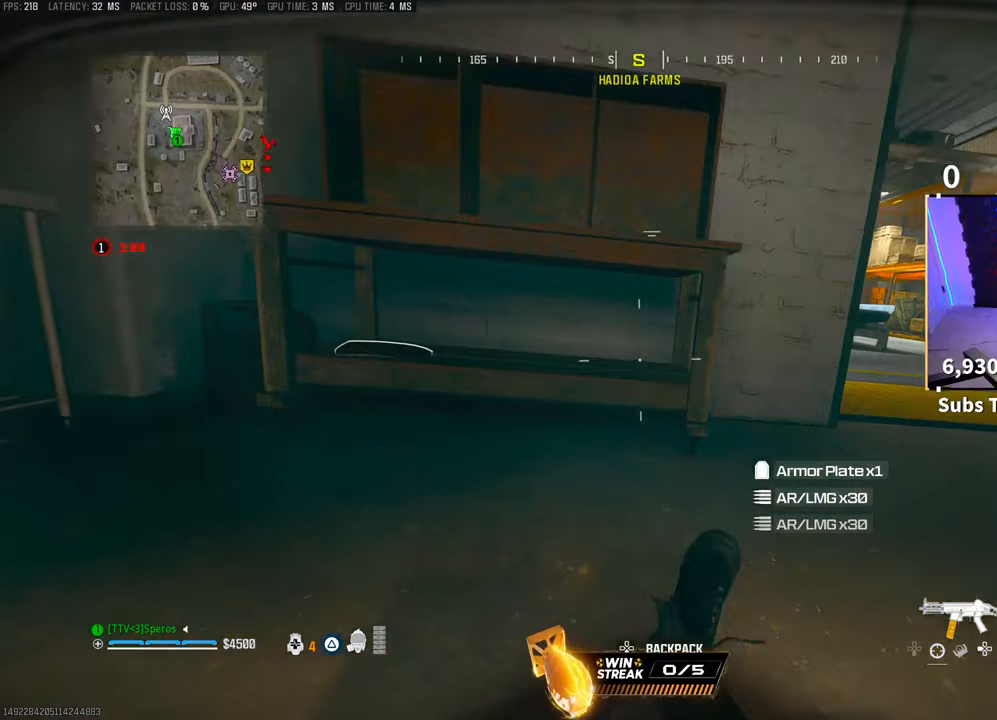
{"buttons": [], "left_stick": "down-right", "right_stick": "right", "events": [[50, "left_stick", "up-left"], [250, "right_stick", "center"], [300, "left_stick", "up-right"], [400, "left_stick", "down-right"], [500, "right_stick", "right"]]}
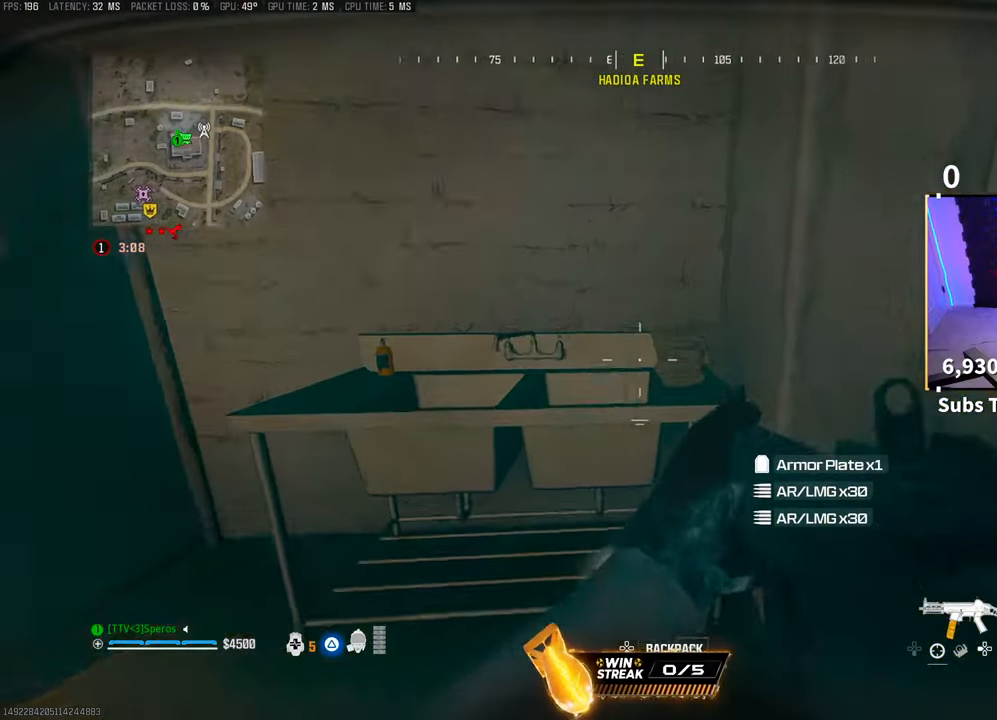
{"buttons": ["TRIANGLE"], "left_stick": "up", "right_stick": "center", "events": [[250, "left_stick", "up-right"], [350, "L3", "down"], [350, "right_stick", "center"], [450, "L3", "up"], [450, "TRIANGLE", "down"], [450, "left_stick", "up"]]}
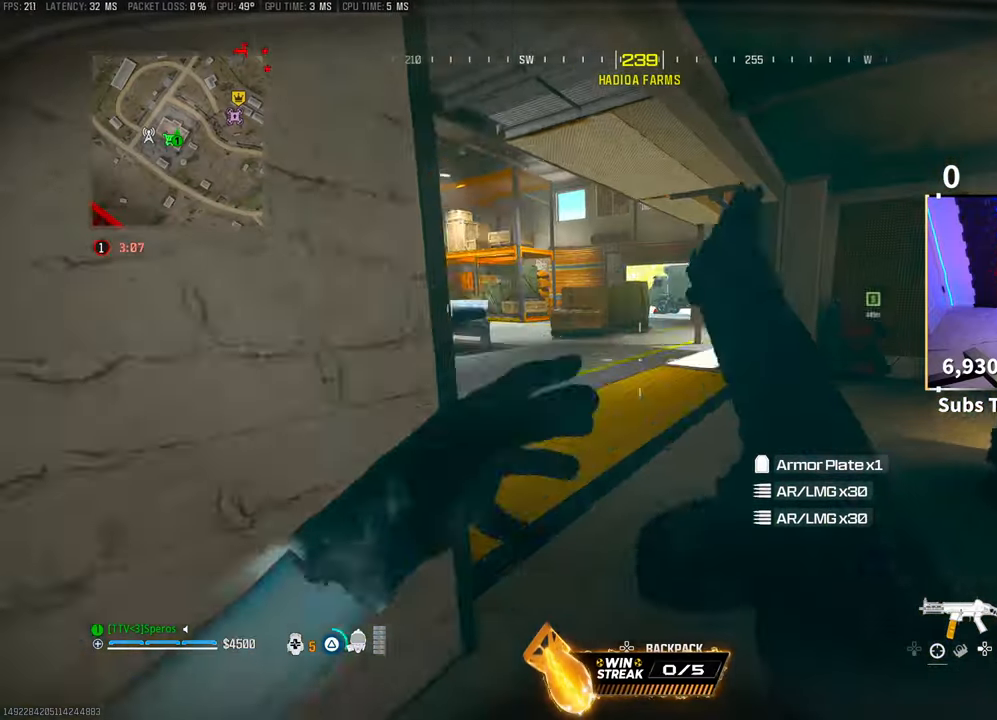
{"buttons": ["R3"], "left_stick": "up", "right_stick": "left"}
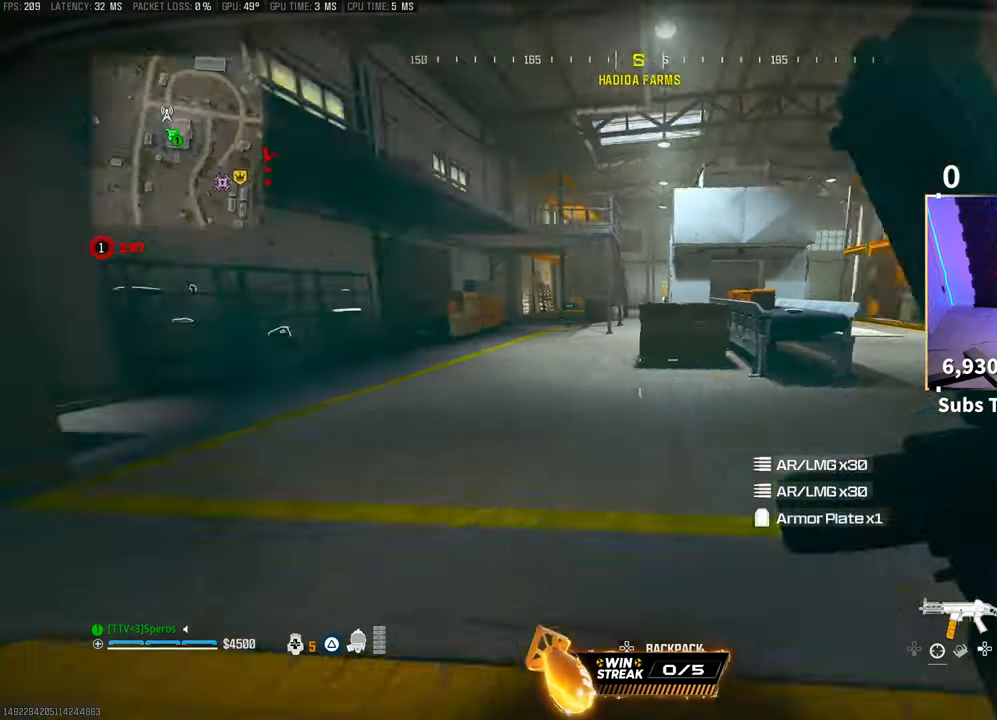
{"buttons": [], "left_stick": "up", "right_stick": "center", "events": [[50, "right_stick", "center"], [100, "R3", "up"], [150, "R3", "down"], [200, "CROSS", "down"], [300, "R3", "up"], [333, "CROSS", "up"]]}
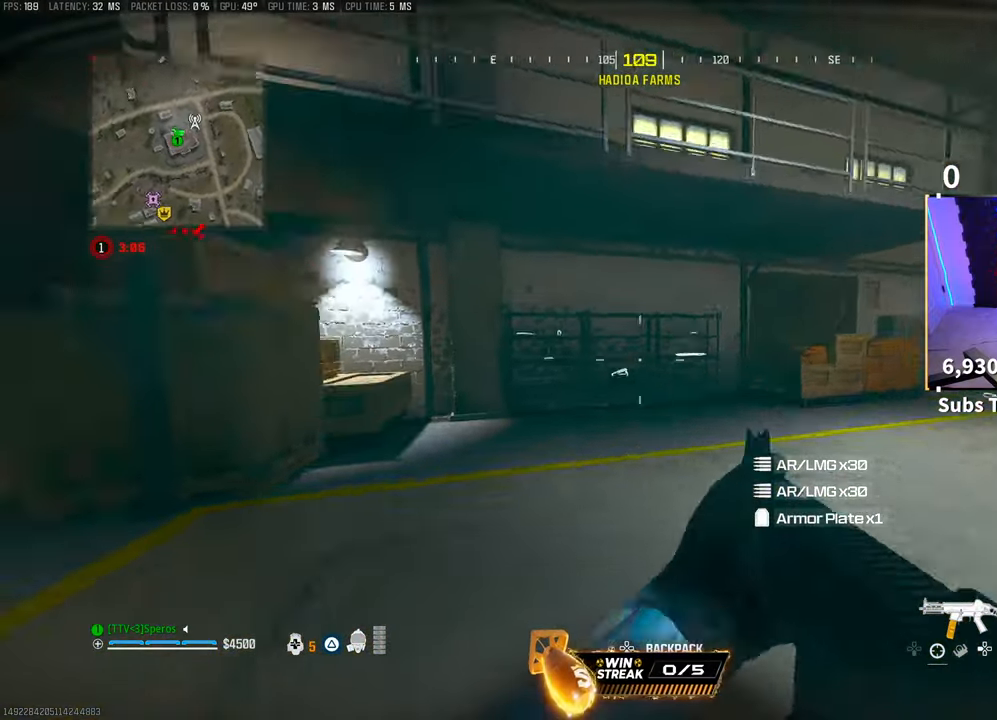
{"buttons": [], "left_stick": "left", "right_stick": "center", "events": [[33, "right_stick", "left"], [50, "L3", "down"], [100, "right_stick", "center"], [183, "L3", "up"], [200, "CROSS", "down"], [233, "TRIANGLE", "down"], [333, "TRIANGLE", "up"], [333, "left_stick", "up-left"], [350, "CROSS", "up"], [450, "left_stick", "left"]]}
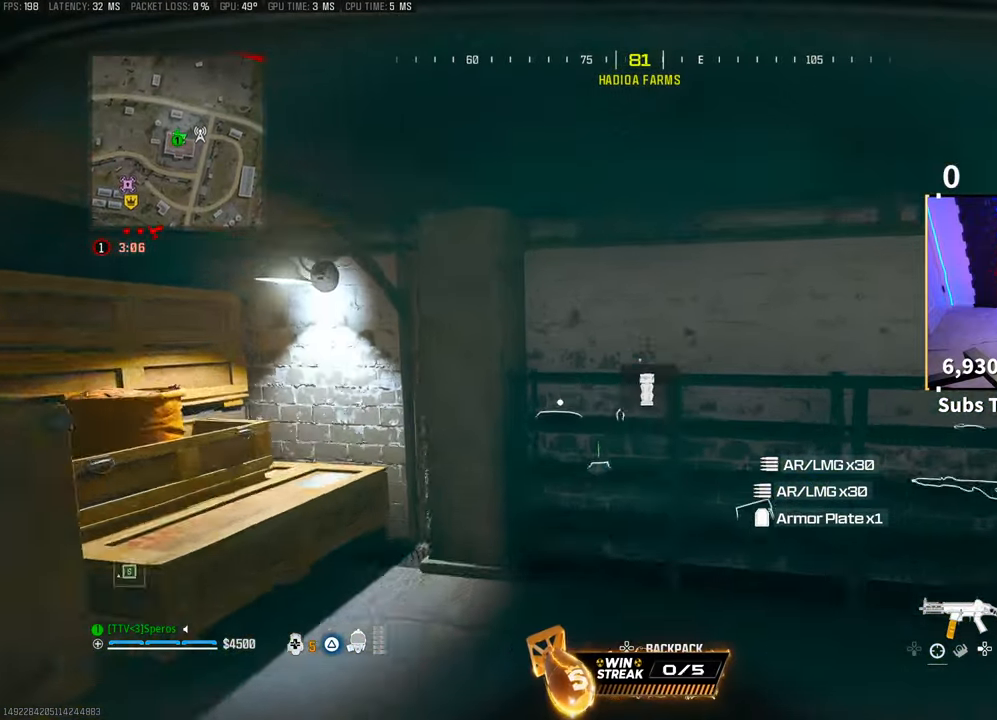
{"buttons": ["CROSS"], "left_stick": "up-left", "right_stick": "right", "events": [[150, "TRIANGLE", "down"], [200, "TRIANGLE", "up"], [400, "CROSS", "down"], [450, "left_stick", "up-left"], [450, "right_stick", "right"]]}
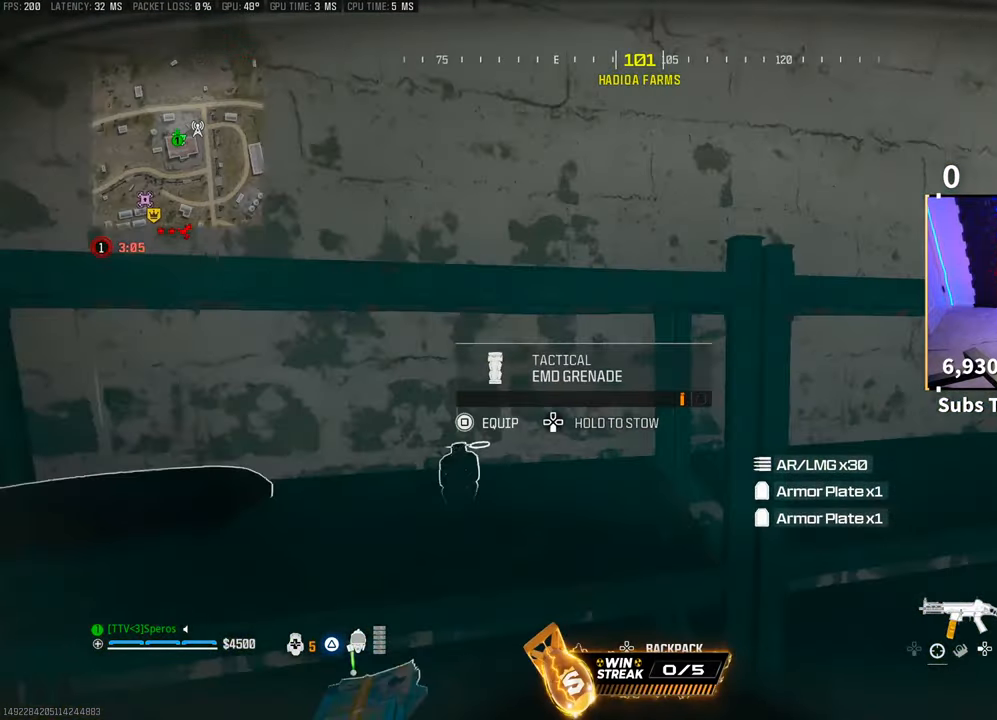
{"buttons": [], "left_stick": "up-right", "right_stick": "center", "events": [[100, "CROSS", "up"], [133, "left_stick", "up-right"], [283, "right_stick", "center"], [333, "L3", "down"], [383, "TRIANGLE", "down"], [450, "L3", "up"], [450, "TRIANGLE", "up"]]}
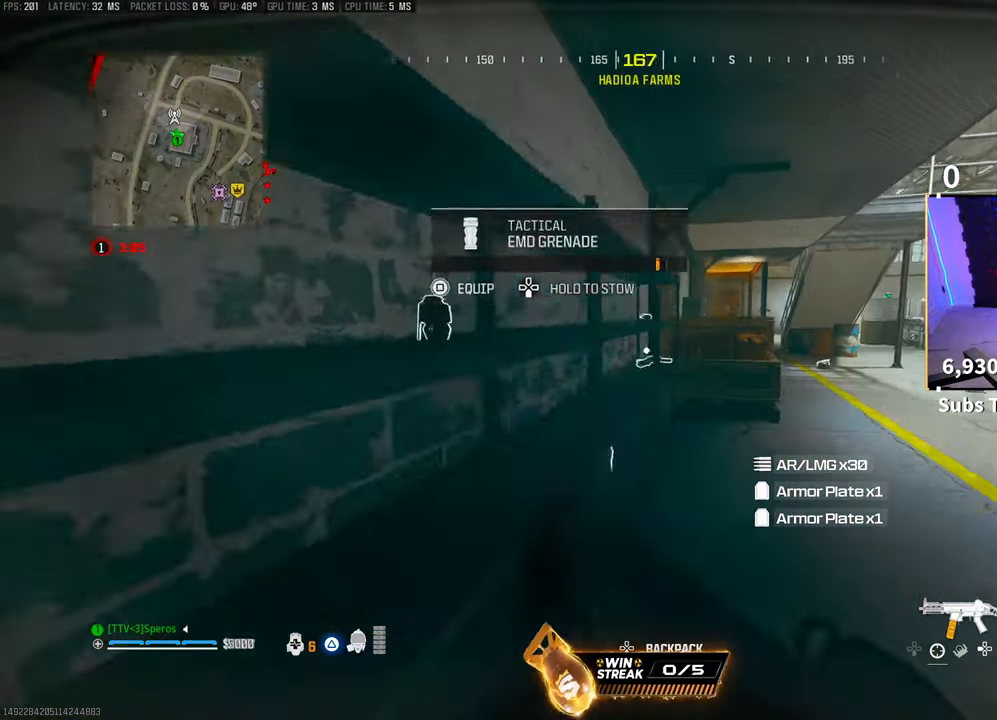
{"buttons": ["CROSS", "TRIANGLE"], "left_stick": "up", "right_stick": "center", "events": [[33, "L3", "down"], [33, "TRIANGLE", "down"], [83, "TRIANGLE", "up"], [150, "L3", "up"], [183, "TRIANGLE", "down"], [200, "L3", "down"], [250, "TRIANGLE", "up"], [300, "L3", "up"], [300, "left_stick", "up"], [350, "TRIANGLE", "down"], [400, "TRIANGLE", "up"], [483, "TRIANGLE", "down"], [500, "CROSS", "down"]]}
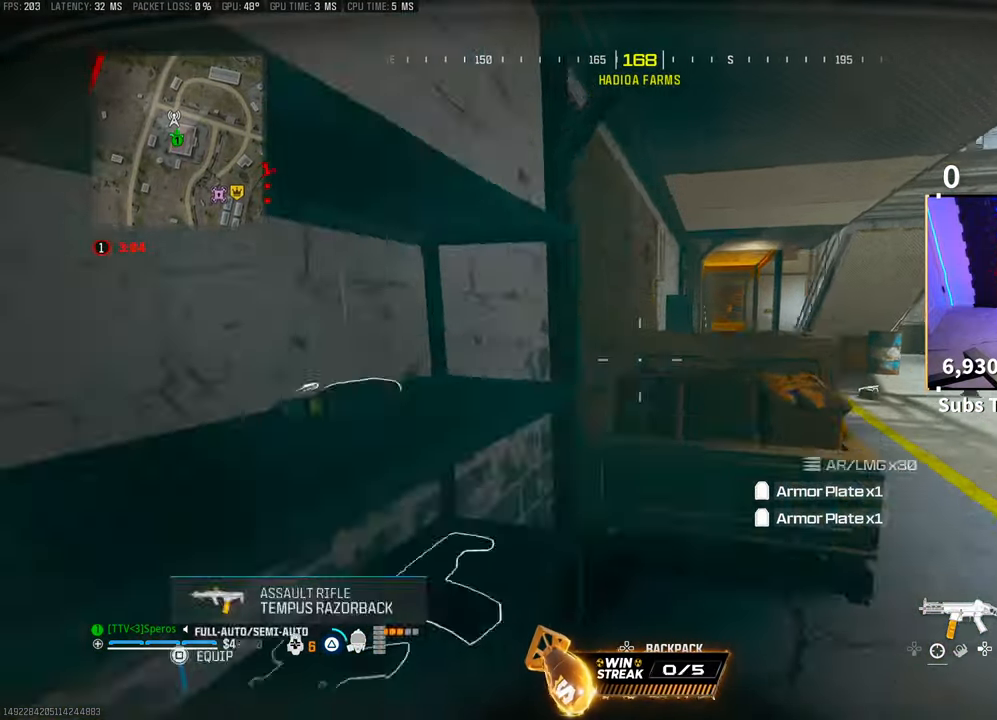
{"buttons": [], "left_stick": "right", "right_stick": "center", "events": [[50, "TRIANGLE", "up"], [100, "CROSS", "up"], [100, "left_stick", "right"], [300, "right_stick", "right"], [450, "right_stick", "center"]]}
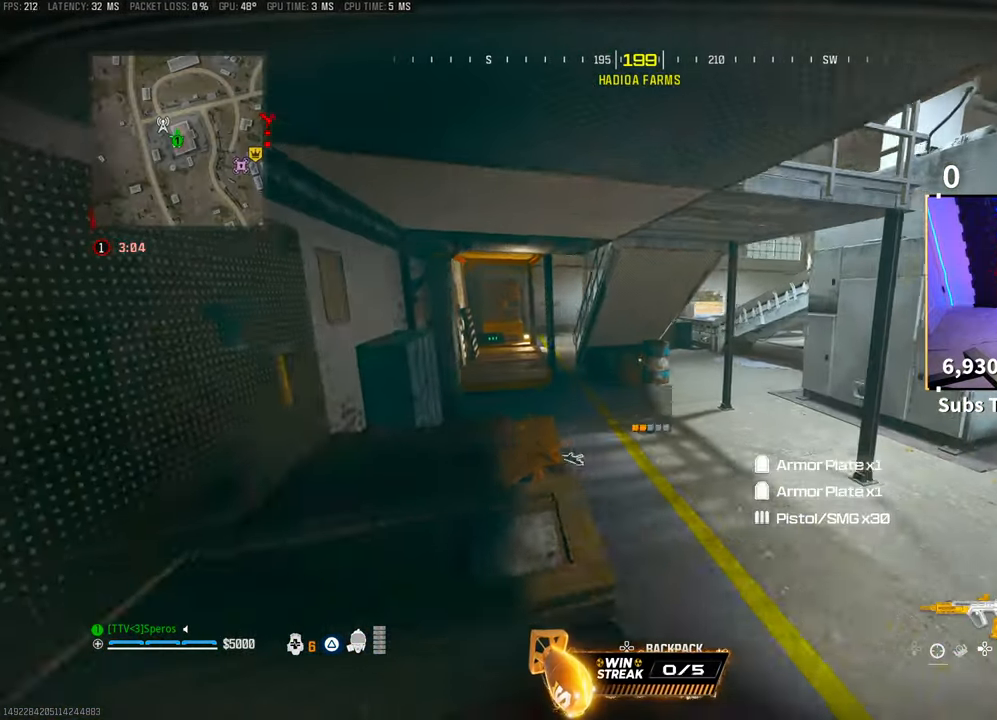
{"buttons": [], "left_stick": "up", "right_stick": "center", "events": [[50, "L3", "down"], [133, "TRIANGLE", "down"], [133, "left_stick", "up"], [183, "L3", "up"], [183, "TRIANGLE", "up"], [233, "left_stick", "up-left"], [300, "right_stick", "down-left"], [383, "L3", "down"], [383, "left_stick", "up"], [450, "right_stick", "center"], [500, "L3", "up"]]}
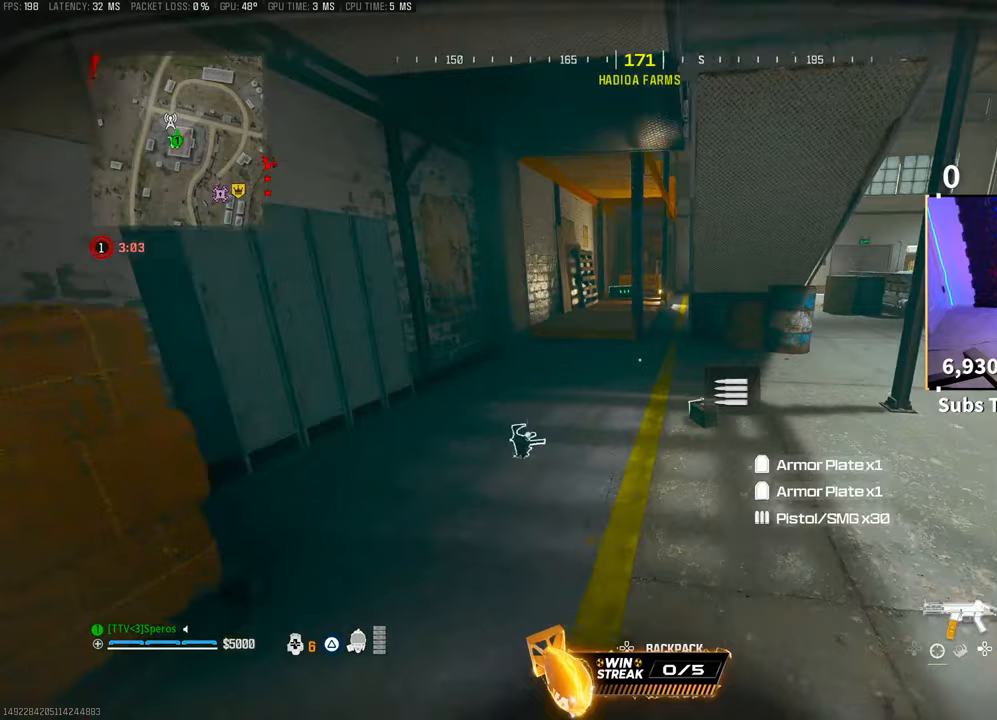
{"buttons": ["TRIANGLE"], "left_stick": "up-left", "right_stick": "center", "events": [[50, "L3", "down"], [50, "TRIANGLE", "down"], [83, "TRIANGLE", "up"], [150, "L3", "up"], [150, "TRIANGLE", "down"], [233, "L3", "down"], [250, "TRIANGLE", "up"], [300, "TRIANGLE", "down"], [333, "L3", "up"], [333, "left_stick", "up-left"], [383, "TRIANGLE", "up"], [450, "TRIANGLE", "down"]]}
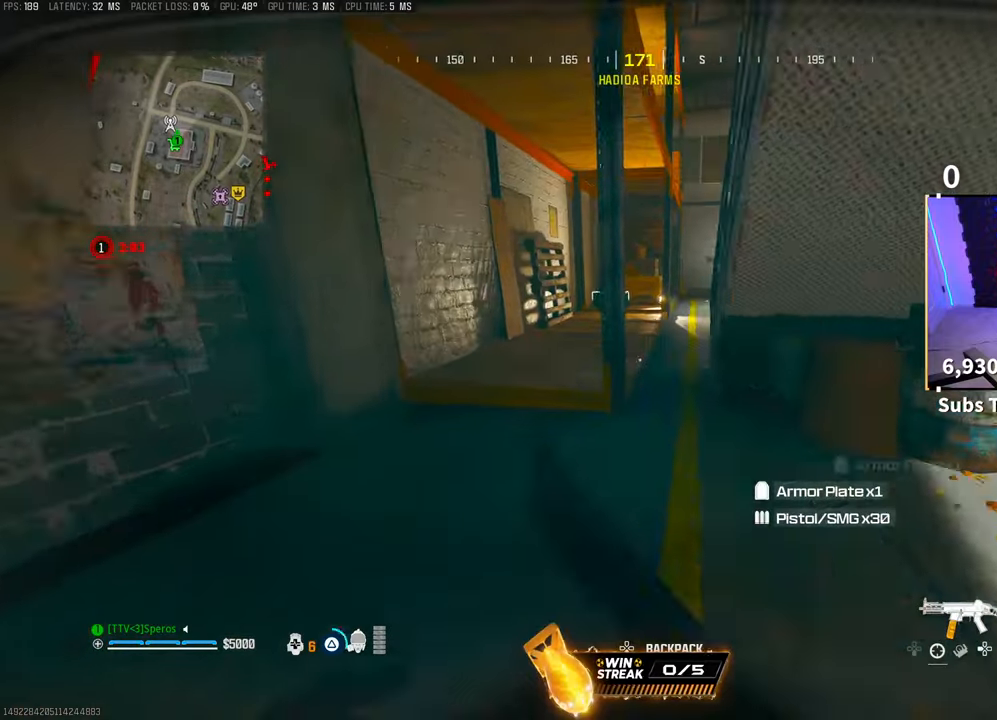
{"buttons": [], "left_stick": "up", "right_stick": "center", "events": [[33, "TRIANGLE", "up"], [100, "TRIANGLE", "down"], [150, "TRIANGLE", "up"], [233, "TRIANGLE", "down"], [333, "TRIANGLE", "up"], [333, "left_stick", "up"]]}
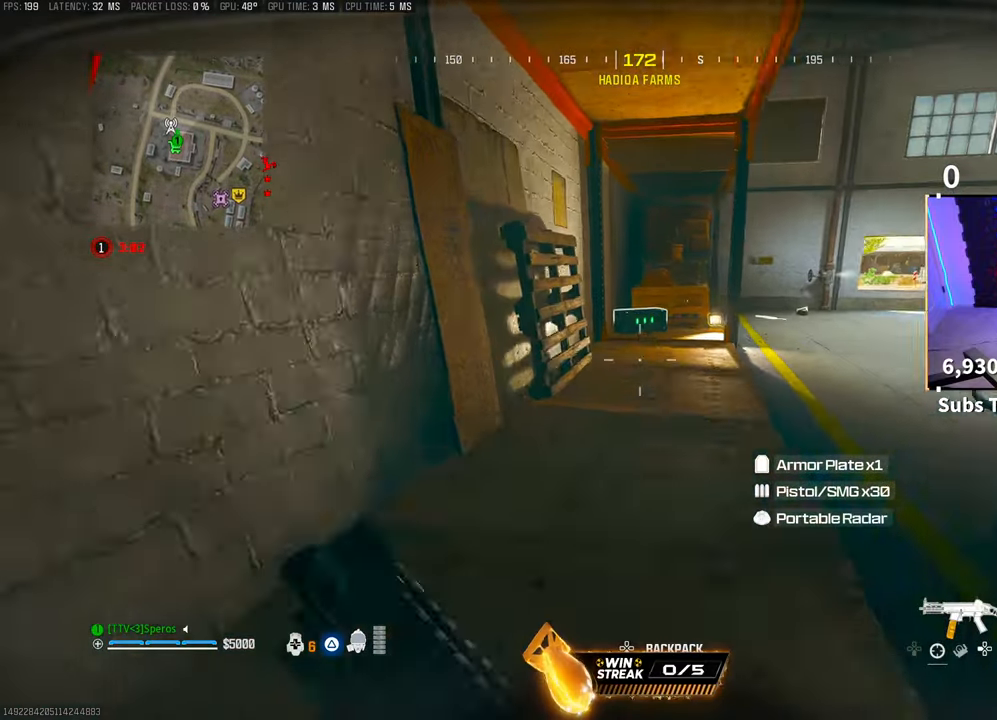
{"buttons": [], "left_stick": "up", "right_stick": "center", "events": [[150, "R3", "down"], [300, "R3", "up"]]}
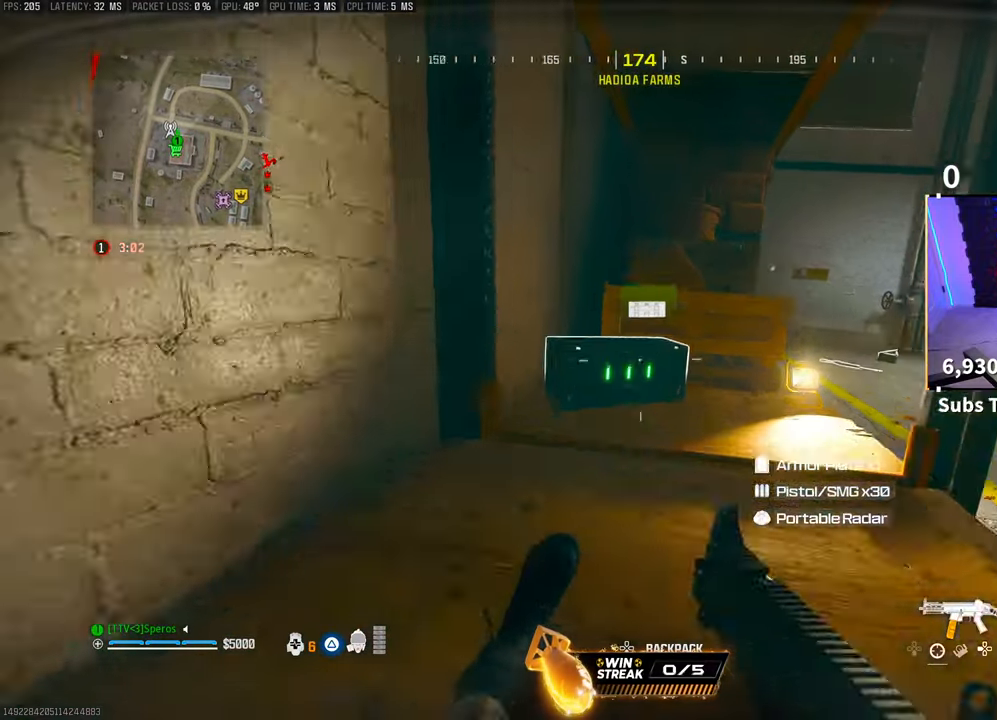
{"buttons": [], "left_stick": "down", "right_stick": "center", "events": [[50, "SQUARE", "down"], [83, "R3", "down"], [100, "CROSS", "down"], [150, "SQUARE", "up"], [150, "left_stick", "down-right"], [183, "R3", "up"], [200, "left_stick", "down"], [233, "CROSS", "up"]]}
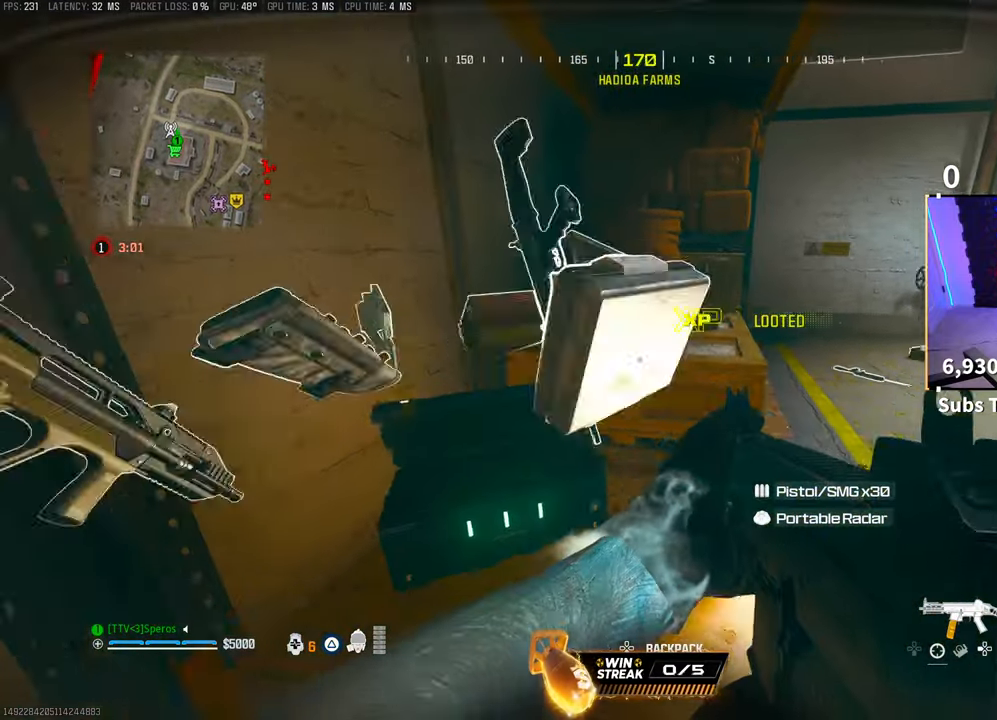
{"buttons": [], "left_stick": "up", "right_stick": "center", "events": [[100, "right_stick", "right"], [250, "right_stick", "center"], [300, "TRIANGLE", "down"], [300, "left_stick", "left"], [350, "left_stick", "up-left"], [383, "TRIANGLE", "up"], [450, "left_stick", "up"]]}
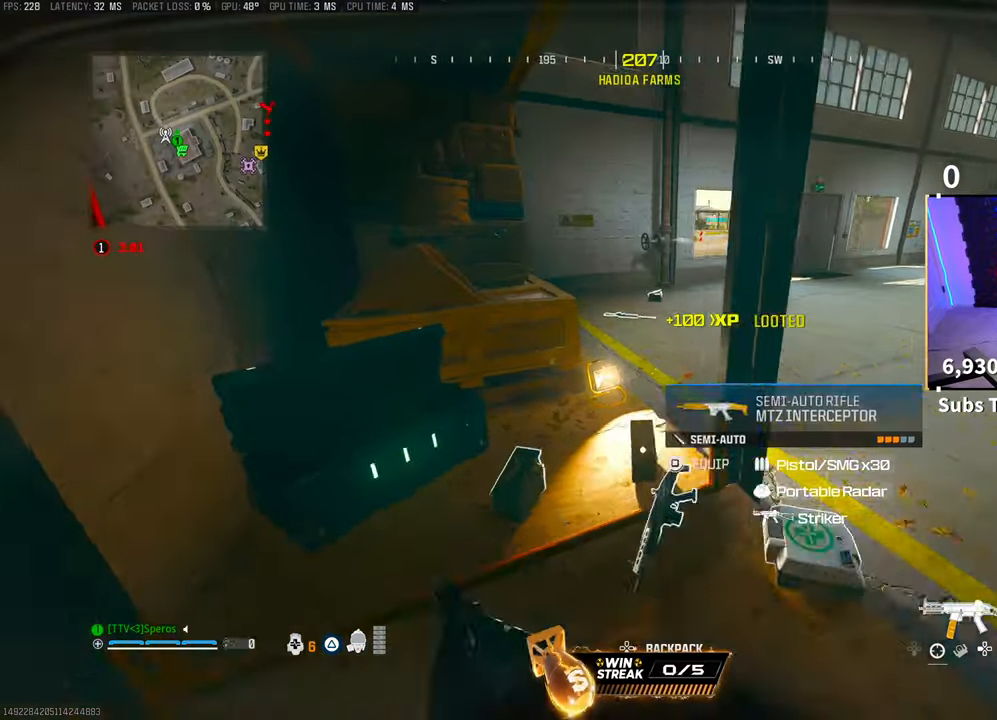
{"buttons": ["R3"], "left_stick": "down-right", "right_stick": "down", "events": [[100, "left_stick", "down-right"], [250, "TRIANGLE", "down"], [300, "TRIANGLE", "up"], [500, "R3", "down"], [500, "right_stick", "down"]]}
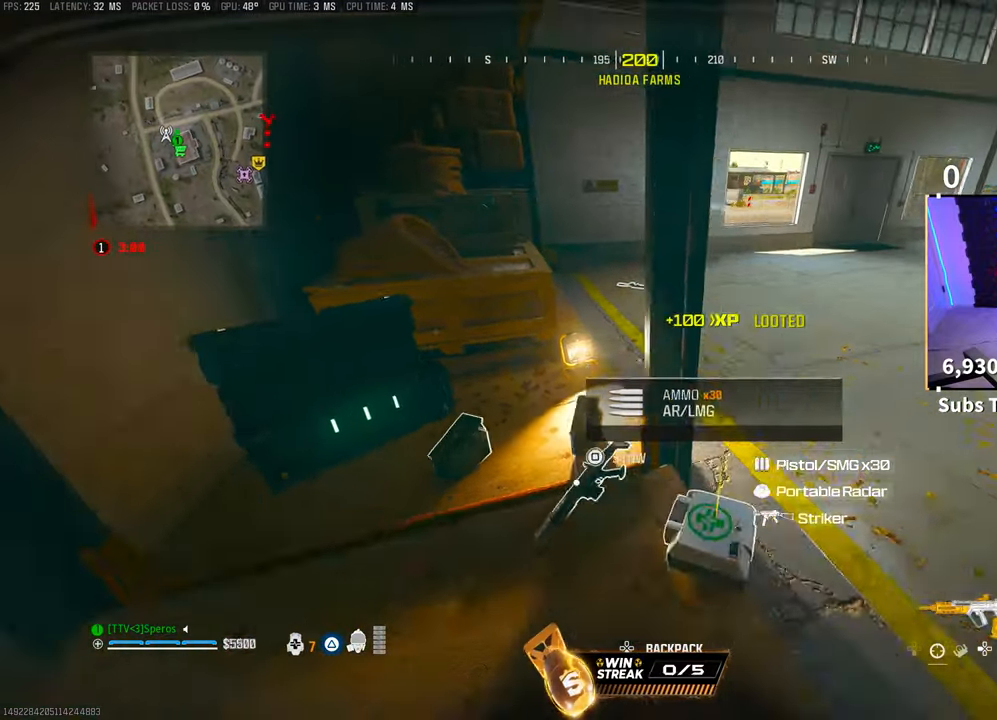
{"buttons": ["CROSS"], "left_stick": "up-left", "right_stick": "center", "events": [[50, "CROSS", "down"], [50, "right_stick", "center"], [150, "R3", "up"], [183, "CROSS", "up"], [300, "R3", "down"], [450, "CROSS", "down"], [450, "left_stick", "center"], [483, "R3", "up"], [500, "left_stick", "up-left"]]}
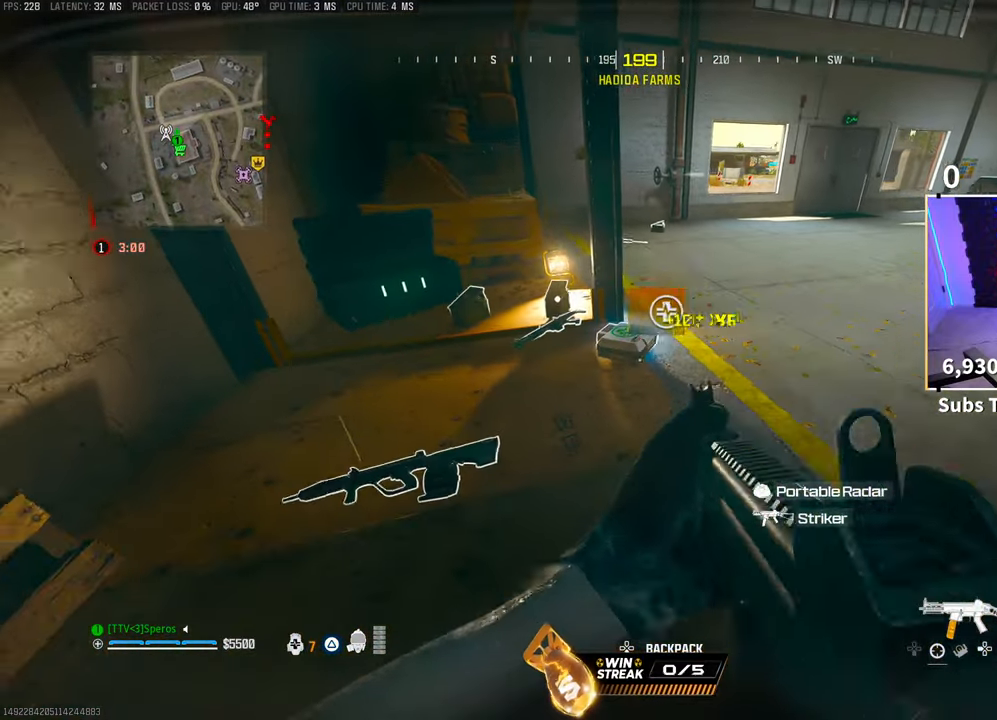
{"buttons": [], "left_stick": "center", "right_stick": "center", "events": [[83, "CROSS", "up"], [183, "left_stick", "up"], [250, "right_stick", "down-right"], [350, "left_stick", "center"], [400, "right_stick", "center"]]}
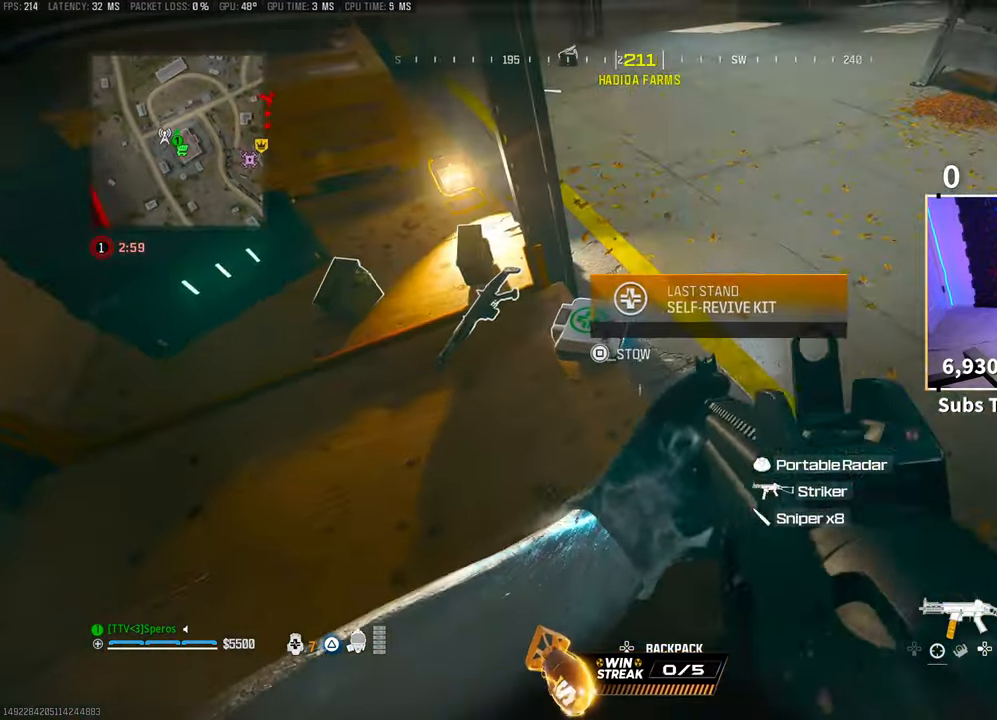
{"buttons": [], "left_stick": "center", "right_stick": "center", "events": [[200, "DPAD_DOWN", "down"], [283, "DPAD_DOWN", "up"], [400, "CIRCLE", "down"], [450, "CIRCLE", "up"]]}
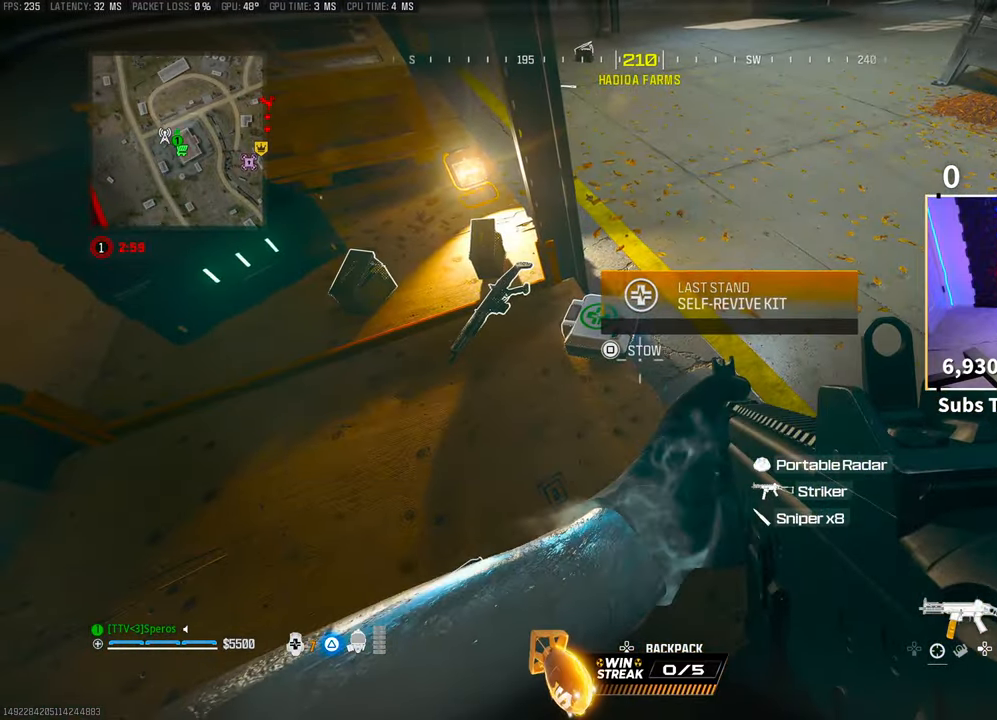
{"buttons": [], "left_stick": "up-left", "right_stick": "up-right", "events": [[50, "SQUARE", "down"], [100, "left_stick", "up-left"], [133, "SQUARE", "up"], [400, "right_stick", "up-right"]]}
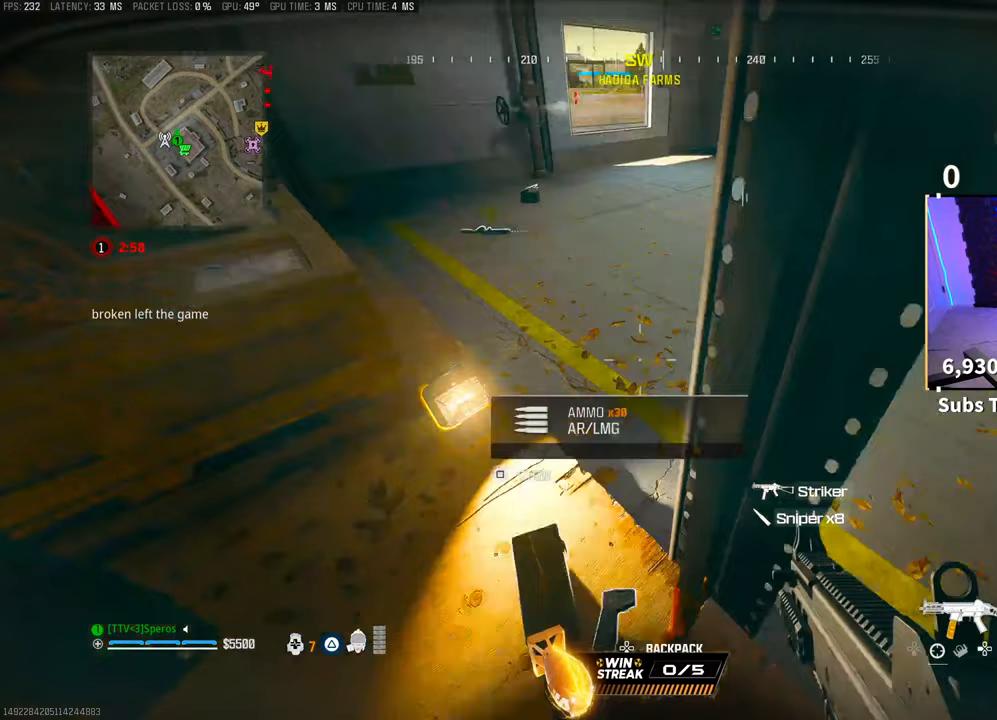
{"buttons": ["L3"], "left_stick": "up", "right_stick": "down-left", "events": [[100, "left_stick", "left"], [100, "right_stick", "center"], [200, "left_stick", "center"], [200, "right_stick", "up-right"], [250, "left_stick", "up-right"], [333, "left_stick", "up"], [350, "right_stick", "center"], [400, "right_stick", "down-left"], [500, "L3", "down"]]}
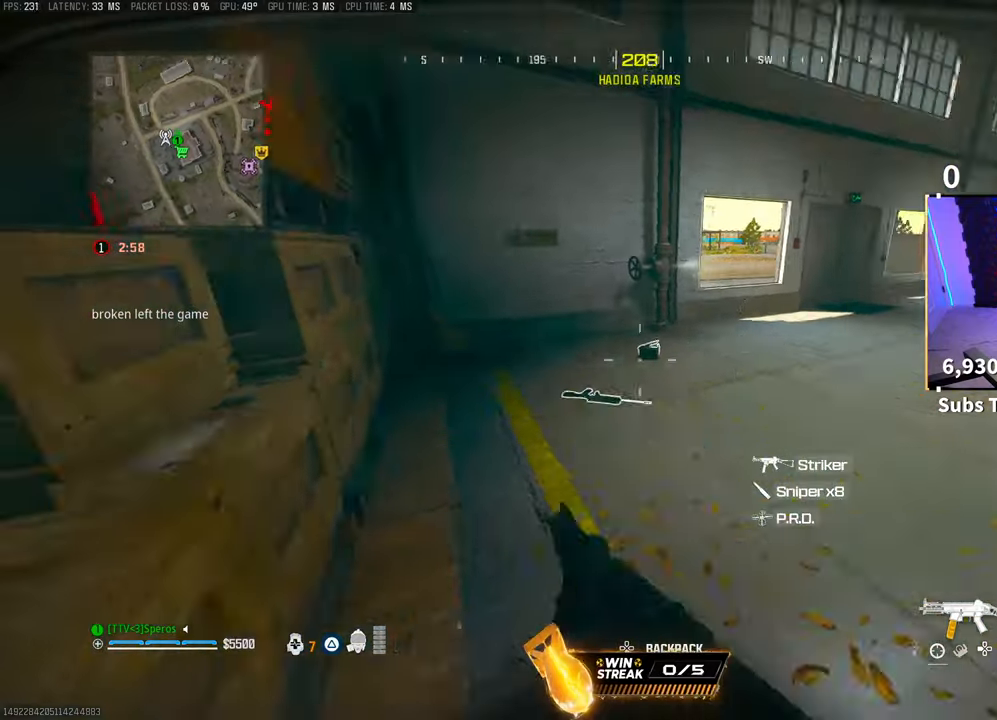
{"buttons": [], "left_stick": "up", "right_stick": "right", "events": [[33, "right_stick", "center"], [100, "L3", "up"], [150, "TRIANGLE", "down"], [233, "L3", "down"], [250, "TRIANGLE", "up"], [333, "L3", "up"], [400, "right_stick", "down-right"], [450, "right_stick", "right"]]}
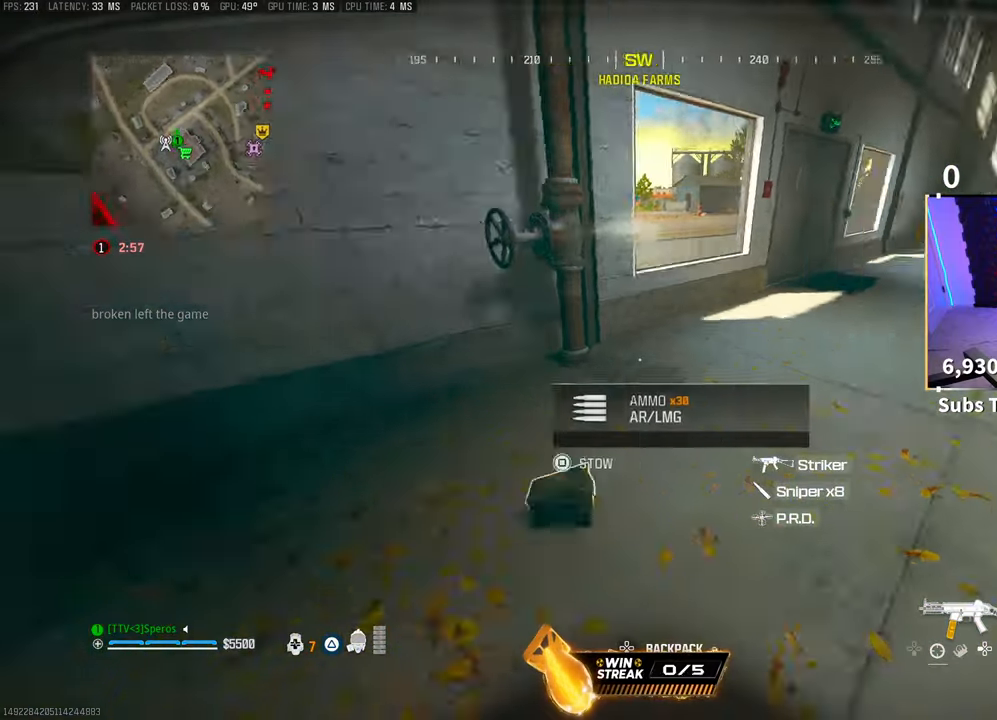
{"buttons": [], "left_stick": "up", "right_stick": "center", "events": [[100, "right_stick", "up-right"], [200, "L3", "down"], [200, "right_stick", "center"], [283, "TRIANGLE", "down"], [300, "CROSS", "down"], [300, "L3", "up"], [350, "TRIANGLE", "up"], [450, "CROSS", "up"]]}
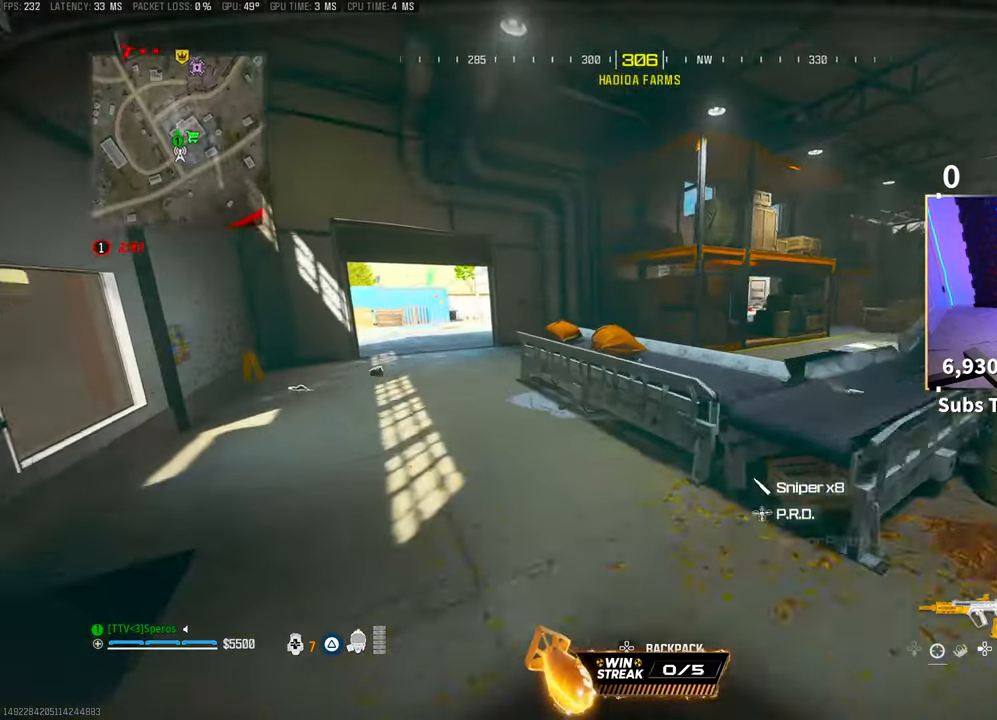
{"buttons": ["TRIANGLE"], "left_stick": "right", "right_stick": "center", "events": [[133, "right_stick", "left"], [250, "right_stick", "center"], [350, "TRIANGLE", "down"], [400, "L3", "down"], [400, "TRIANGLE", "up"], [450, "TRIANGLE", "down"], [483, "L3", "up"], [500, "left_stick", "right"]]}
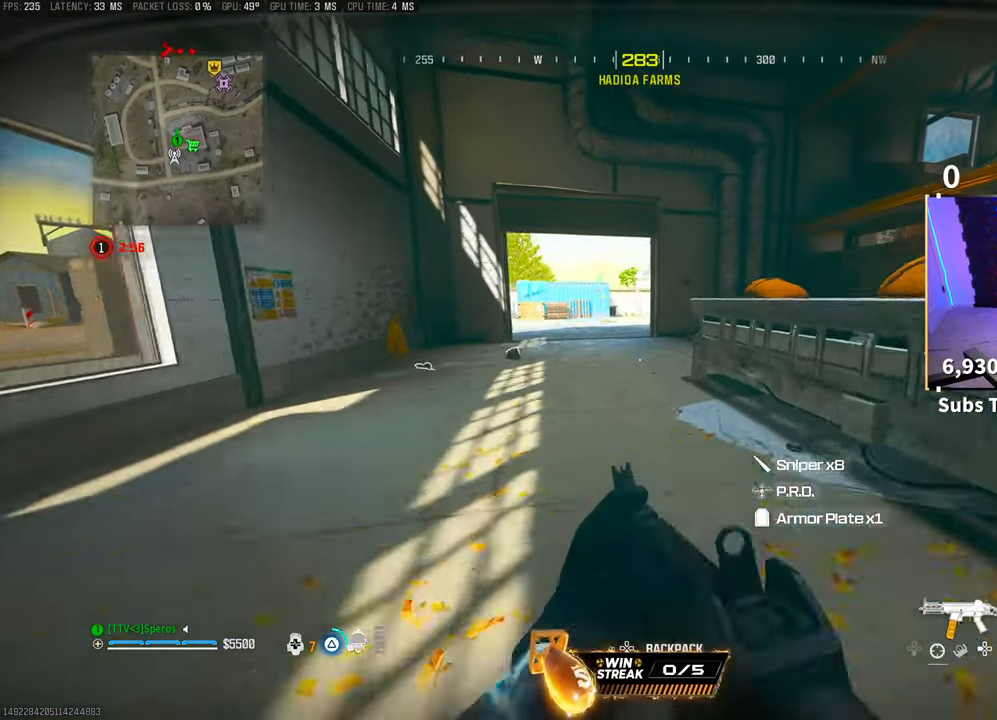
{"buttons": [], "left_stick": "up", "right_stick": "center", "events": [[33, "TRIANGLE", "up"], [200, "right_stick", "right"], [350, "CROSS", "down"], [350, "left_stick", "up-right"], [383, "L3", "down"], [450, "CROSS", "up"], [450, "right_stick", "center"], [500, "L3", "up"], [500, "left_stick", "up"]]}
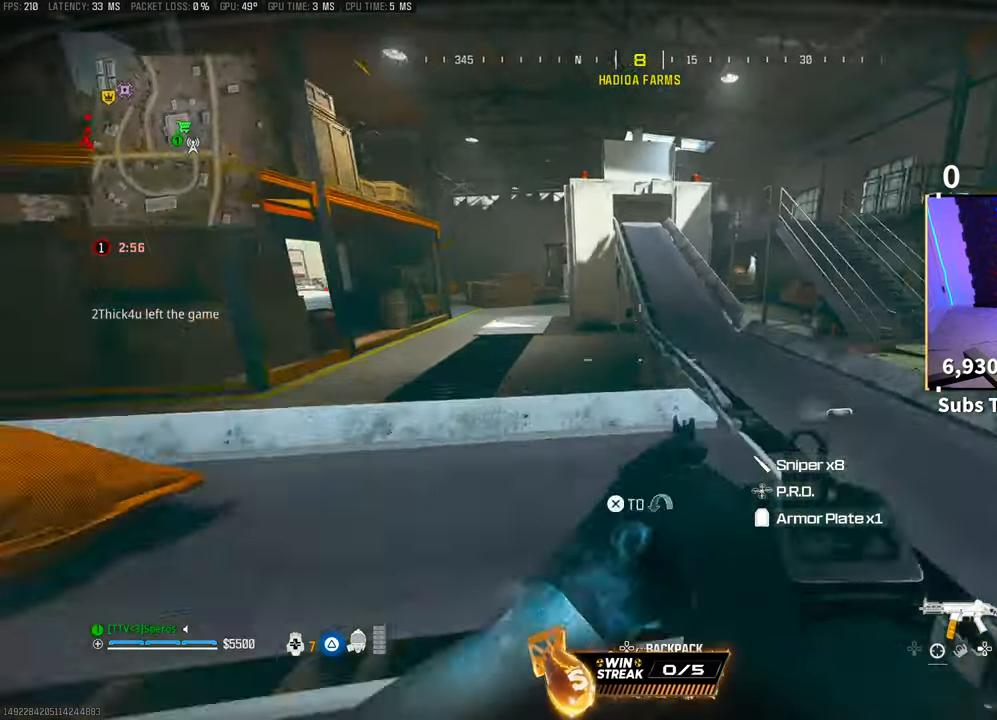
{"buttons": ["TRIANGLE", "L3"], "left_stick": "up", "right_stick": "center", "events": [[50, "CROSS", "down"], [100, "L3", "down"], [150, "CROSS", "up"], [200, "L3", "up"], [300, "L3", "down"], [400, "L3", "up"], [450, "TRIANGLE", "down"], [483, "L3", "down"]]}
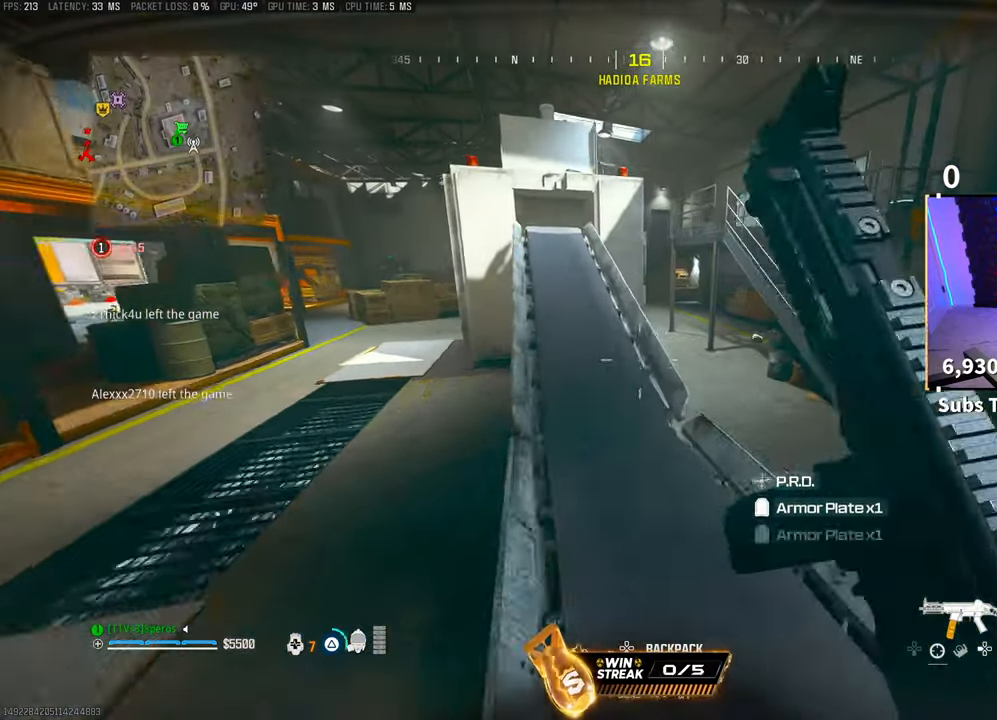
{"buttons": ["L3"], "left_stick": "up-right", "right_stick": "right", "events": [[33, "TRIANGLE", "up"], [83, "L3", "up"], [83, "TRIANGLE", "down"], [100, "TRIANGLE", "up"], [150, "L3", "down"], [250, "L3", "up"], [300, "left_stick", "up-right"], [350, "right_stick", "right"], [450, "L3", "down"]]}
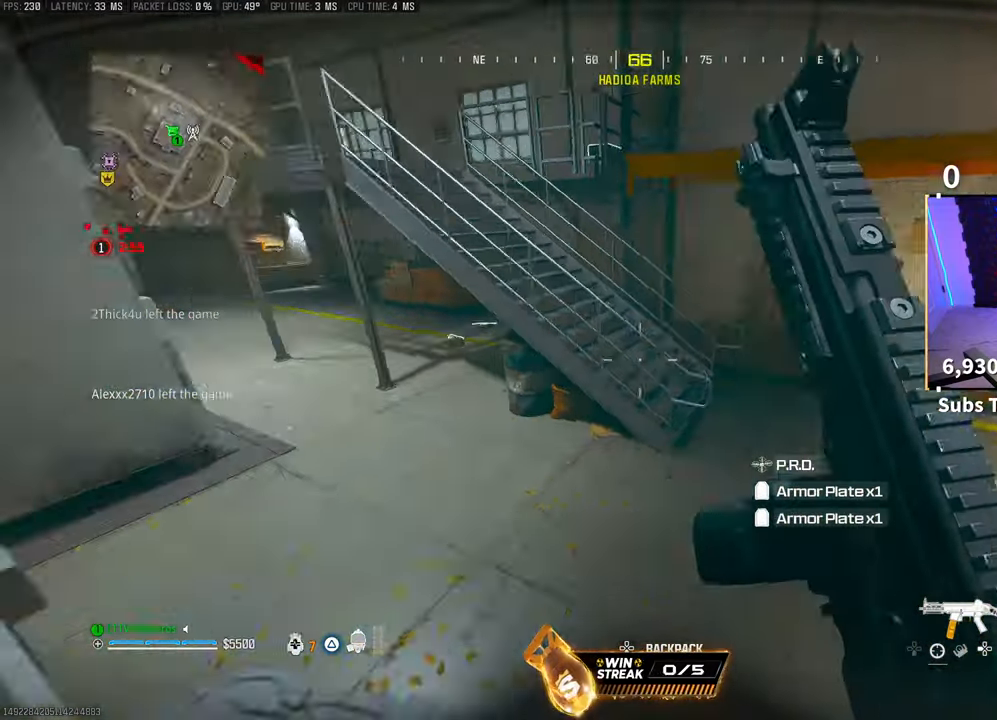
{"buttons": ["L2"], "left_stick": "up", "right_stick": "center", "events": [[50, "right_stick", "left"], [100, "CROSS", "down"], [100, "L3", "up"], [250, "CROSS", "up"], [250, "right_stick", "center"], [350, "left_stick", "up"], [383, "right_stick", "up-left"], [450, "right_stick", "center"], [483, "L2", "down"]]}